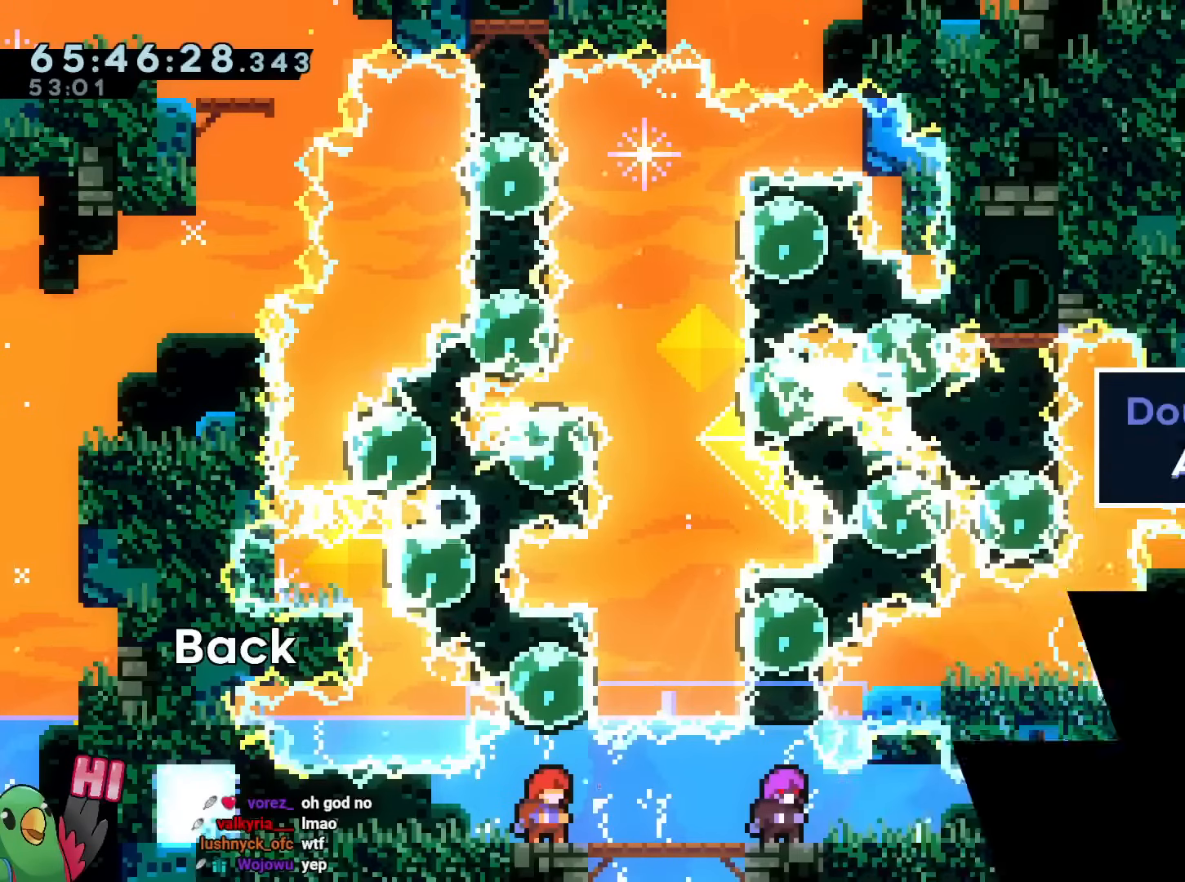
Gameplay with a controller (Nintendo layout); each line is a JSON object with the inputs held at the frame after it. "events" lists button and stick changes between this image and that frame as [ms after this image, input, new state], when the widget could be followed in between. Not read: HOME L1 L3 R2 R3 SELECT.
{"buttons": ["B"], "left_stick": "center", "right_stick": "center"}
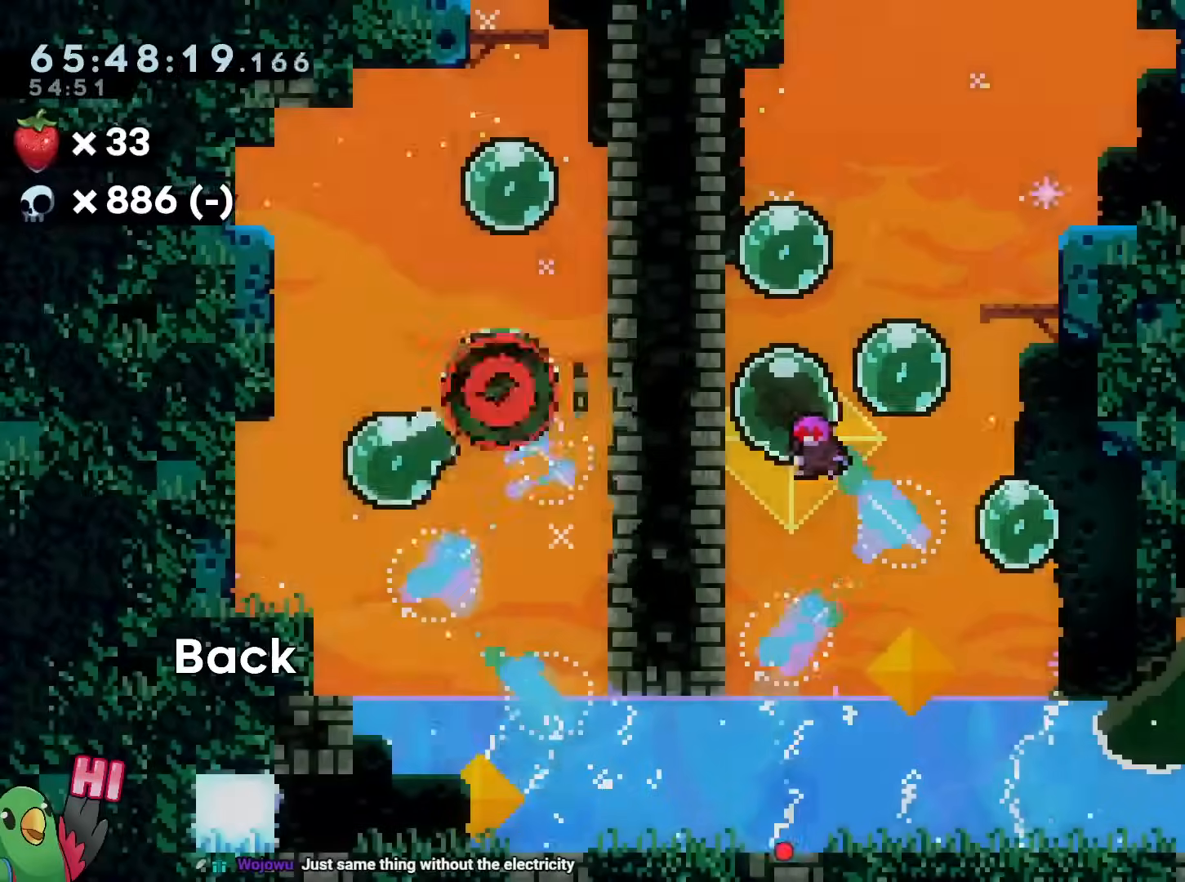
{"buttons": [], "left_stick": "center", "right_stick": "center", "events": [[16, "B", "up"], [133, "B", "down"], [133, "R1", "down"], [200, "R1", "up"], [233, "B", "up"], [300, "R1", "down"], [317, "B", "down"], [383, "R1", "up"], [434, "B", "up"]]}
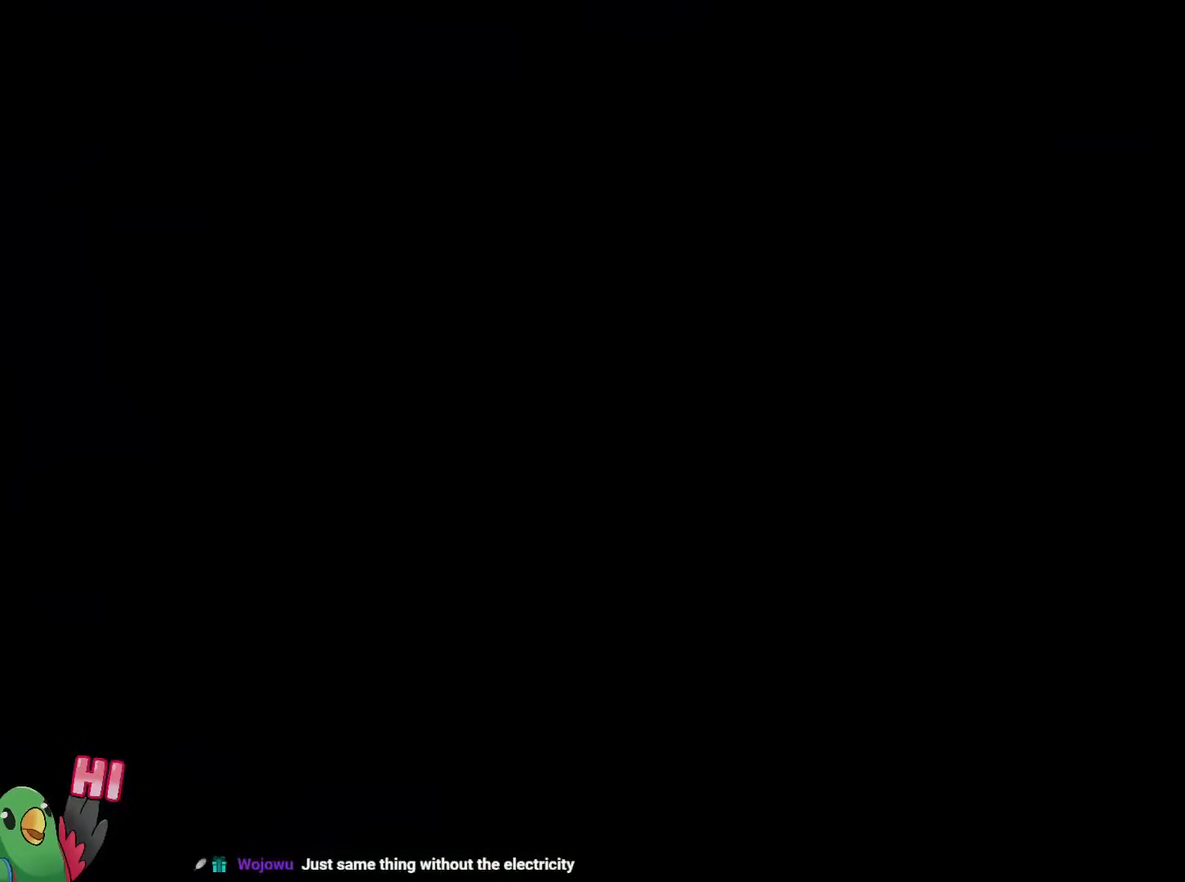
{"buttons": [], "left_stick": "left", "right_stick": "center", "events": [[401, "left_stick", "left"]]}
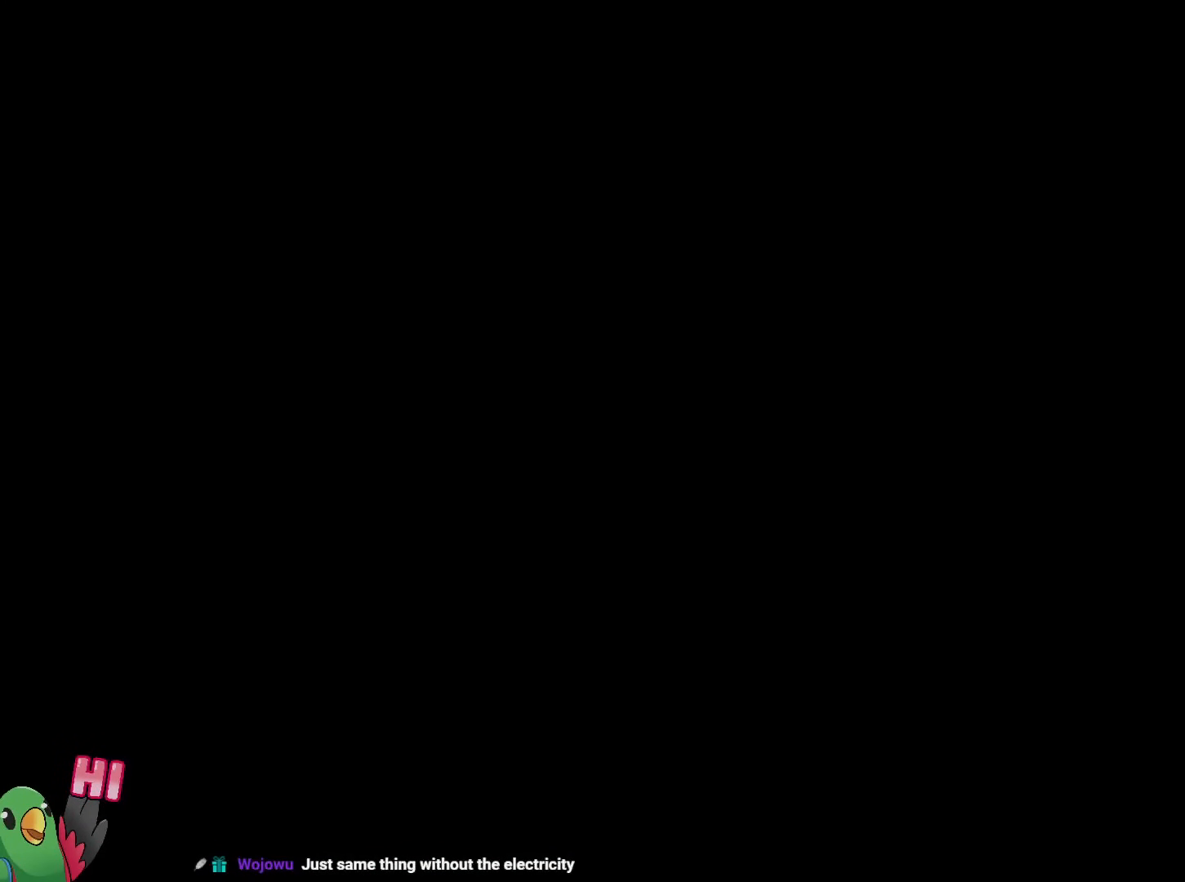
{"buttons": [], "left_stick": "left", "right_stick": "center", "events": [[300, "Y", "down"], [450, "Y", "up"]]}
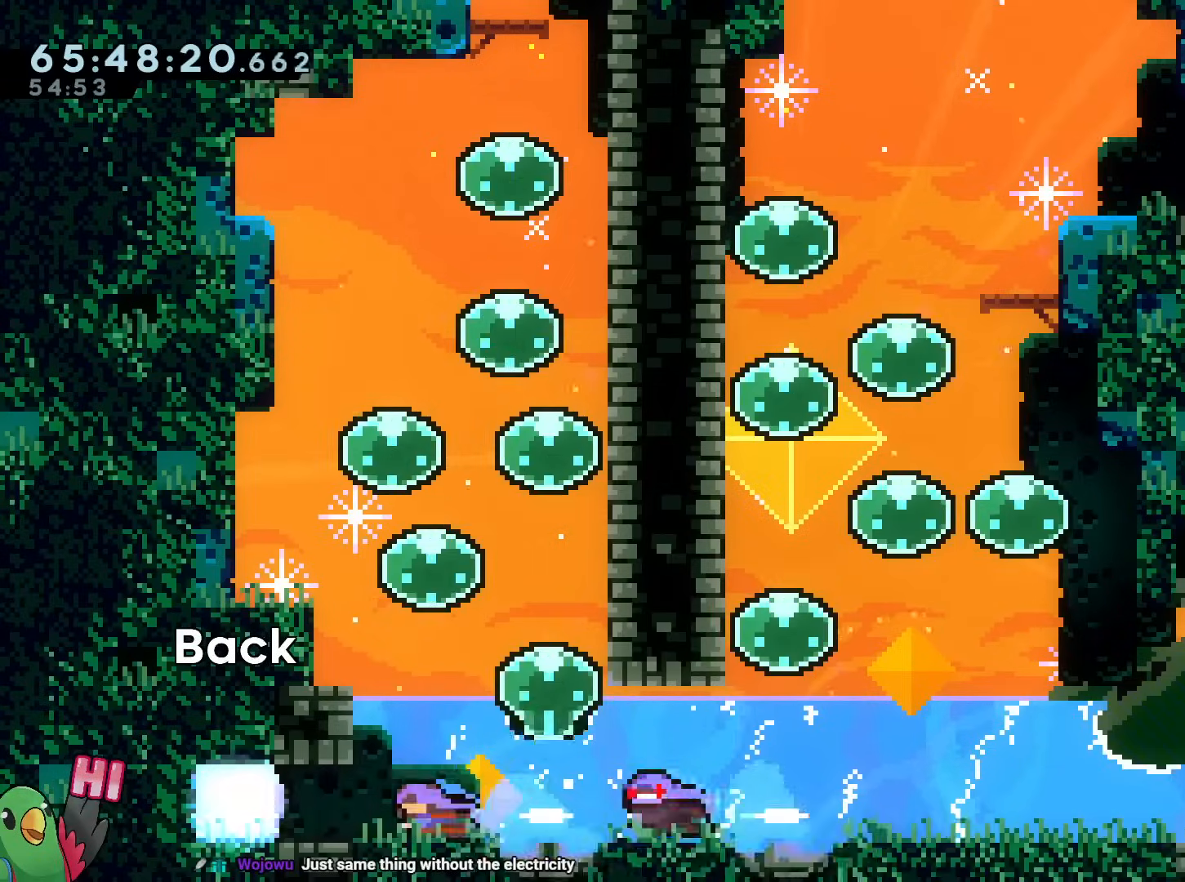
{"buttons": [], "left_stick": "center", "right_stick": "center", "events": [[484, "left_stick", "center"]]}
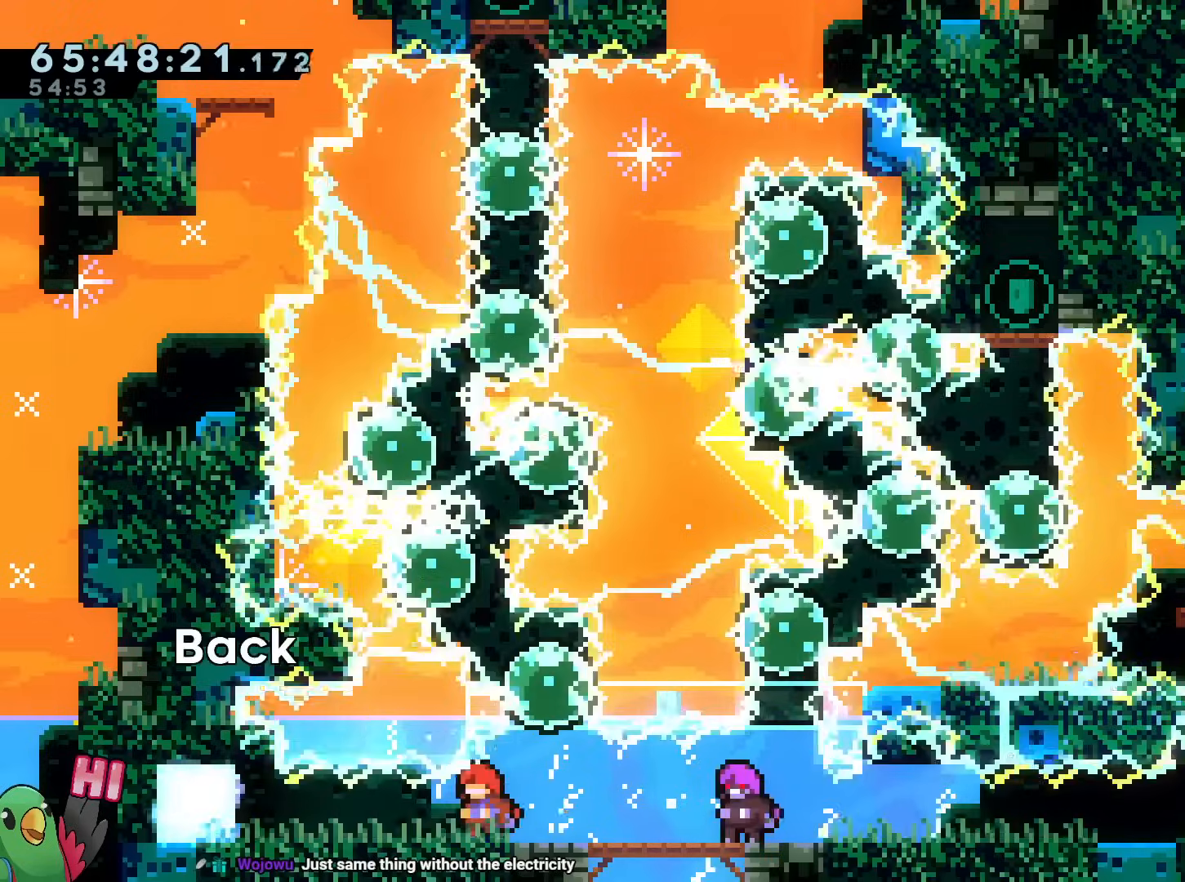
{"buttons": [], "left_stick": "left", "right_stick": "center"}